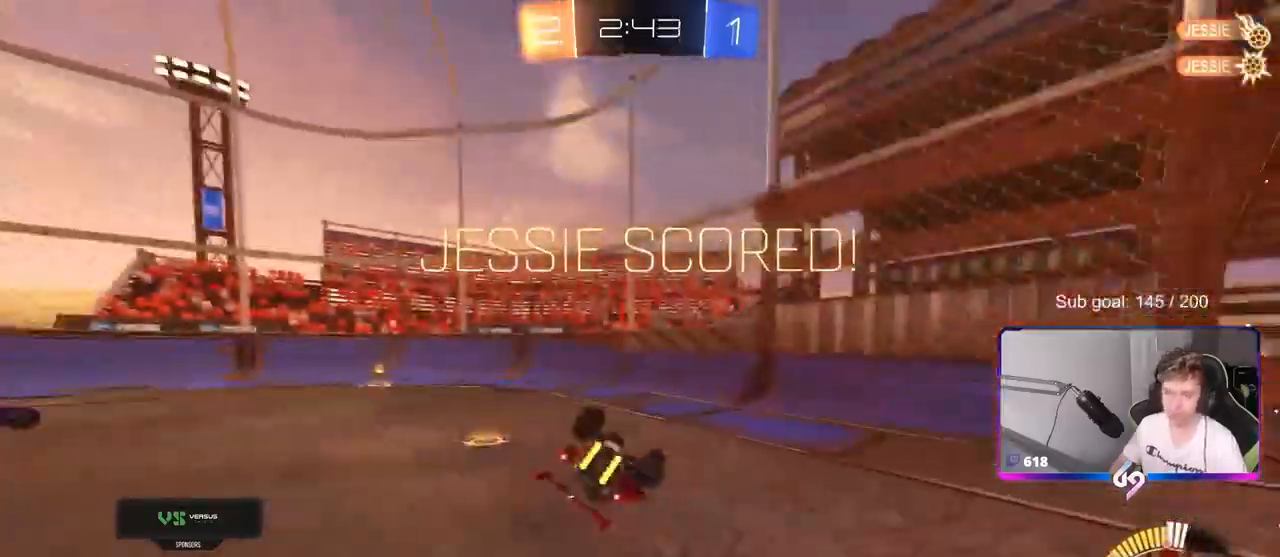
Gameplay with keyboard and mouse; each line is a JSON object with the keys and mouse buttons held at the frame after it. "events" lists presses ("down") and releases ("up") of "1", "2", "3", "4", "5", "a", "alt", "c", "caps_lock", "ctrl", "d", "e", "f", "g", "q", "r", "s", "shift", "space", "t", "tab", "v", "w", "x", "z", "mouse_left", "mouse_wheel" and "mouse_right" between this image and that frame as [ms after this image, input, new state], when the widget could be followed in between. "mouse_left", "mouse_wheel", "mouse_right" = the "left", "wheel", "right" buttons of the "mouse" list. No other keys are recorded. "wheel" means that the mouse wheel is clicked or scrolled. "mouse_move" is the direction in which the mouse moves at that frame (one of eight, or "still"), when it could be read.
{"keys": ["tab"], "mouse": [], "mouse_move": "still", "events": [[17, "a", "up"], [67, "s", "up"], [483, "tab", "down"]]}
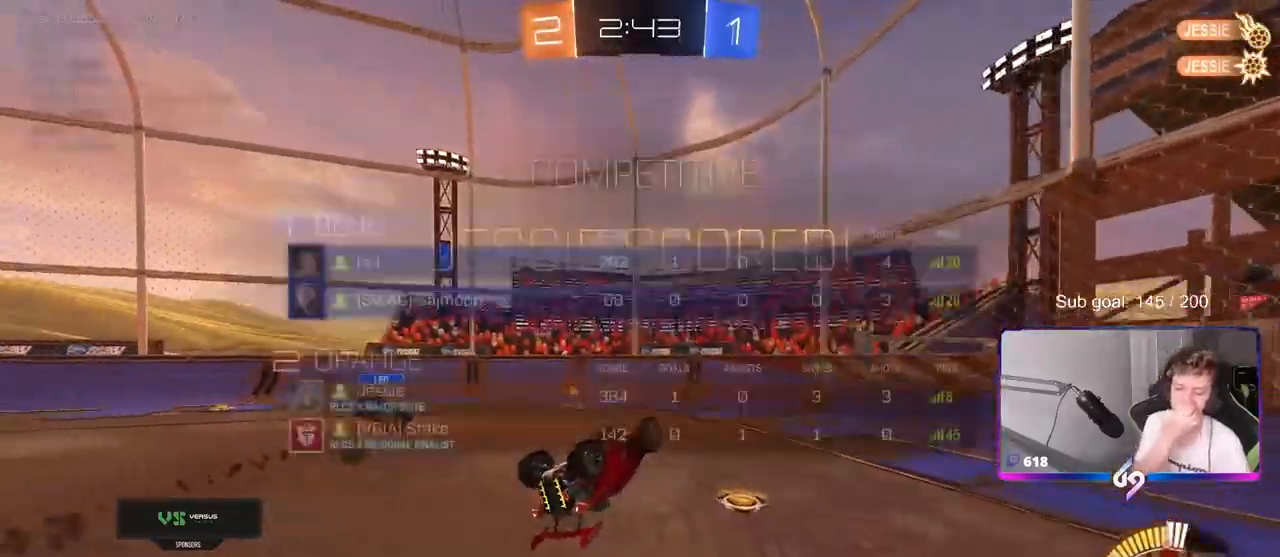
{"keys": [], "mouse": [], "mouse_move": "still", "events": [[350, "tab", "up"]]}
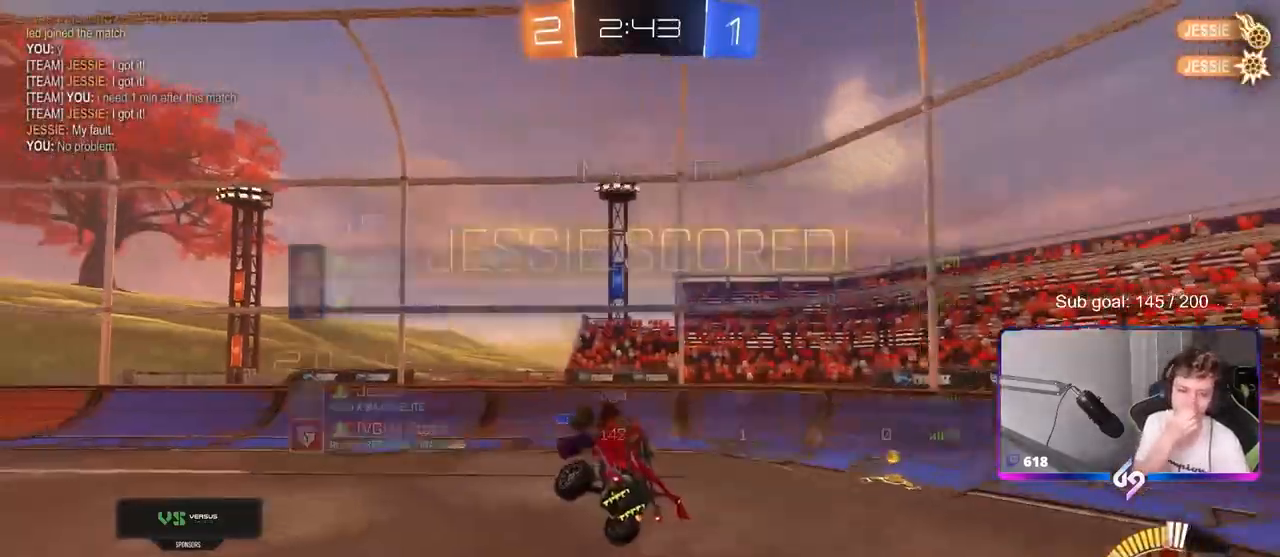
{"keys": [], "mouse": [], "mouse_move": "still", "events": [[50, "a", "down"], [333, "shift", "down"], [367, "shift", "up"], [417, "a", "up"]]}
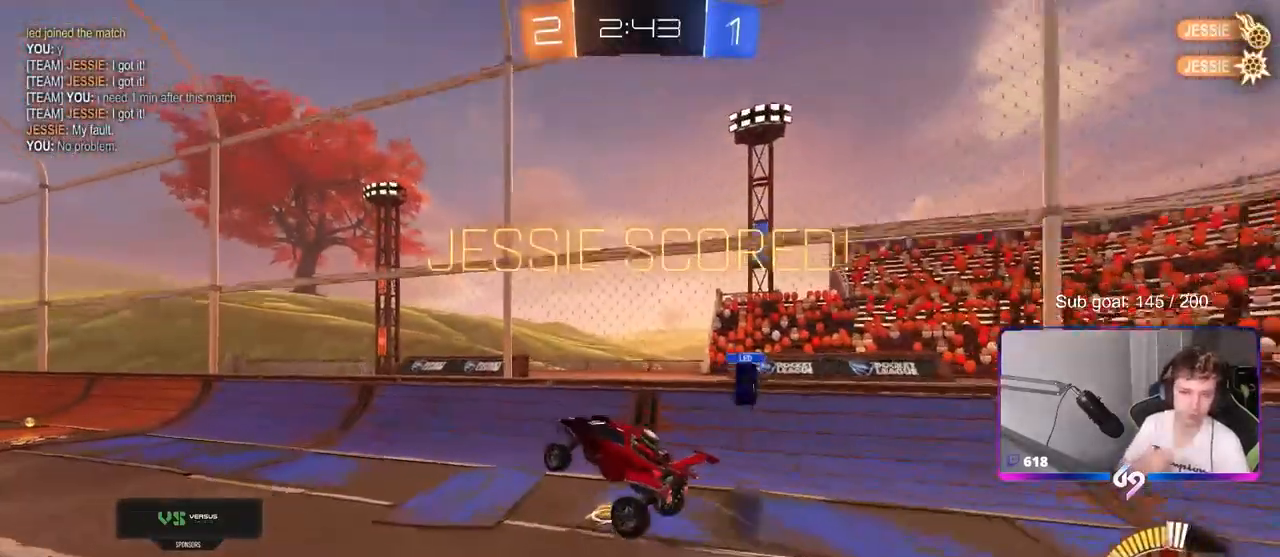
{"keys": ["w"], "mouse": ["left"], "mouse_move": "left", "events": [[17, "2", "down"], [100, "1", "down"], [150, "2", "up"], [200, "1", "up"], [350, "w", "down"], [450, "mouse_left", "down"]]}
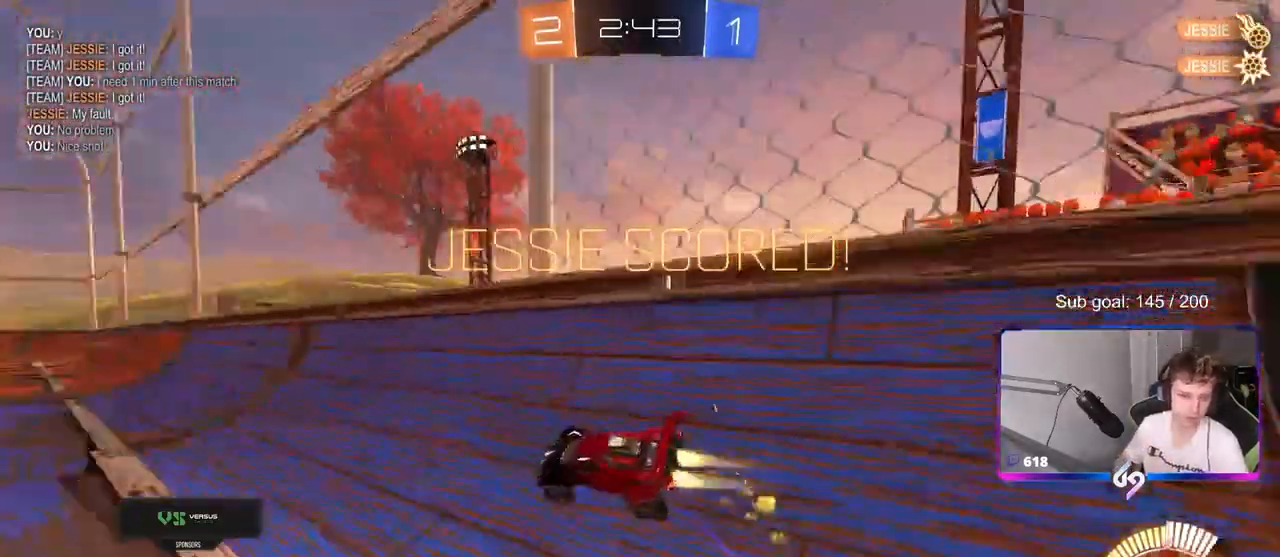
{"keys": ["a", "shift"], "mouse": ["left", "right"], "mouse_move": "down-left", "events": [[267, "a", "down"], [267, "mouse_right", "down"], [317, "shift", "down"], [350, "mouse_right", "up"], [400, "mouse_right", "down"], [500, "w", "up"]]}
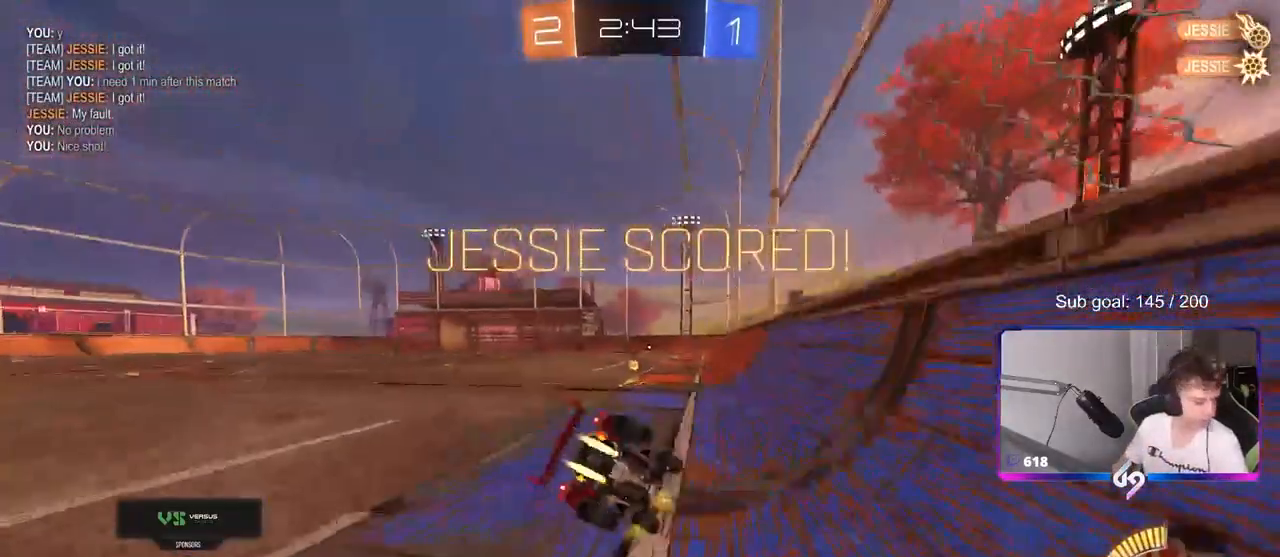
{"keys": ["a"], "mouse": ["left"], "mouse_move": "still", "events": [[50, "s", "down"], [100, "mouse_right", "up"], [267, "s", "up"], [317, "s", "down"], [467, "s", "up"], [467, "shift", "up"]]}
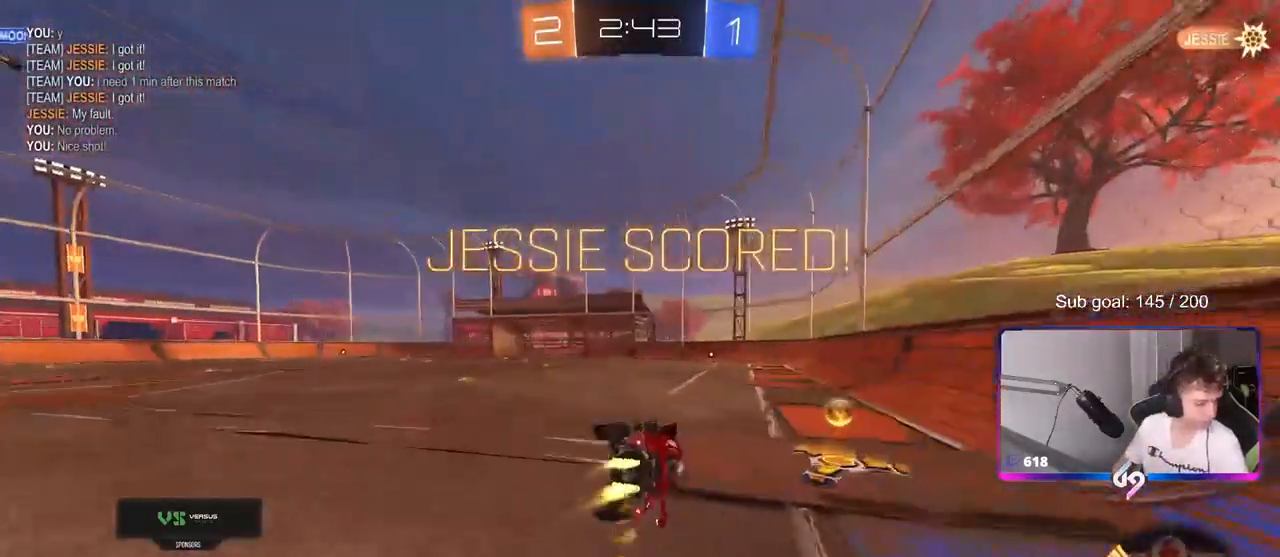
{"keys": ["w"], "mouse": ["left"], "mouse_move": "still", "events": [[17, "a", "up"], [200, "mouse_left", "up"], [250, "mouse_left", "down"], [250, "w", "down"]]}
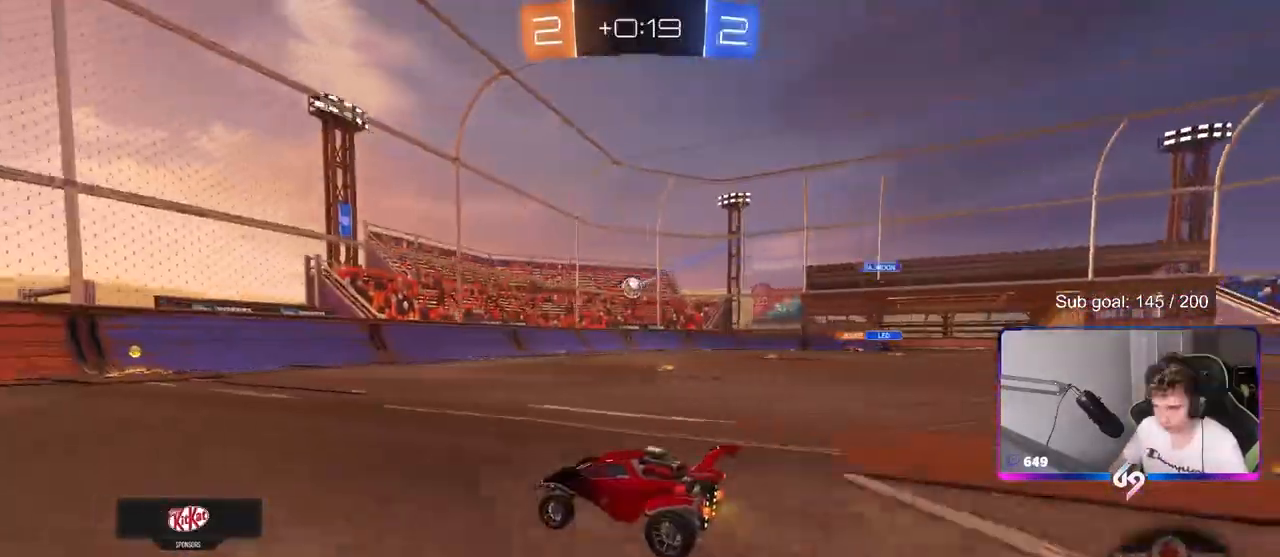
{"keys": ["w"], "mouse": ["left"], "mouse_move": "still", "events": [[317, "d", "down"], [500, "d", "up"]]}
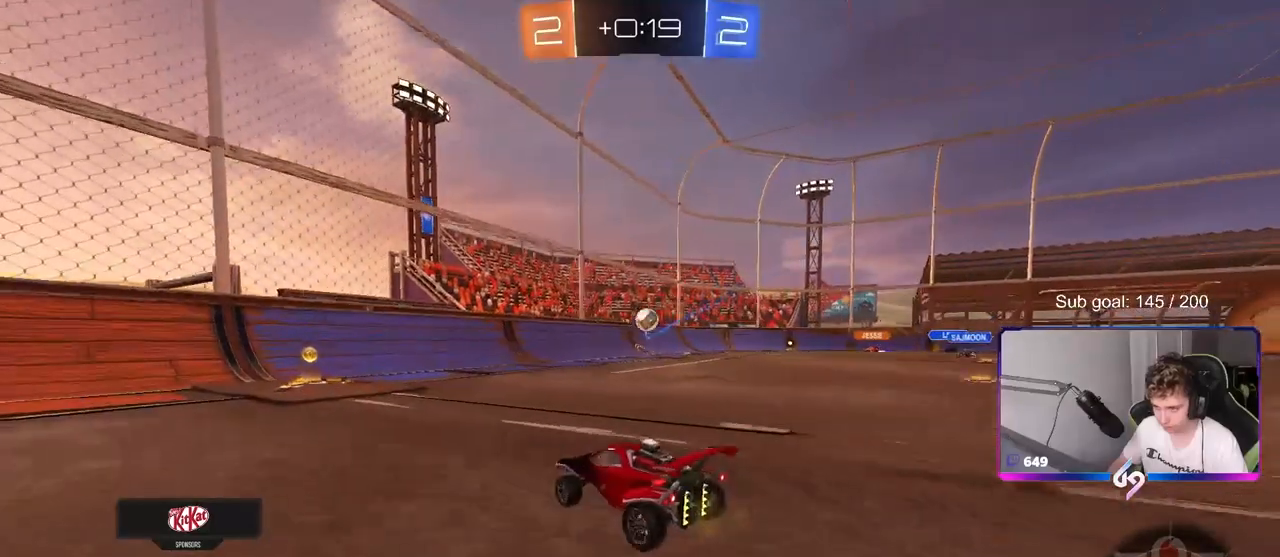
{"keys": ["w"], "mouse": ["left"], "mouse_move": "still", "events": [[183, "a", "down"], [333, "a", "up"]]}
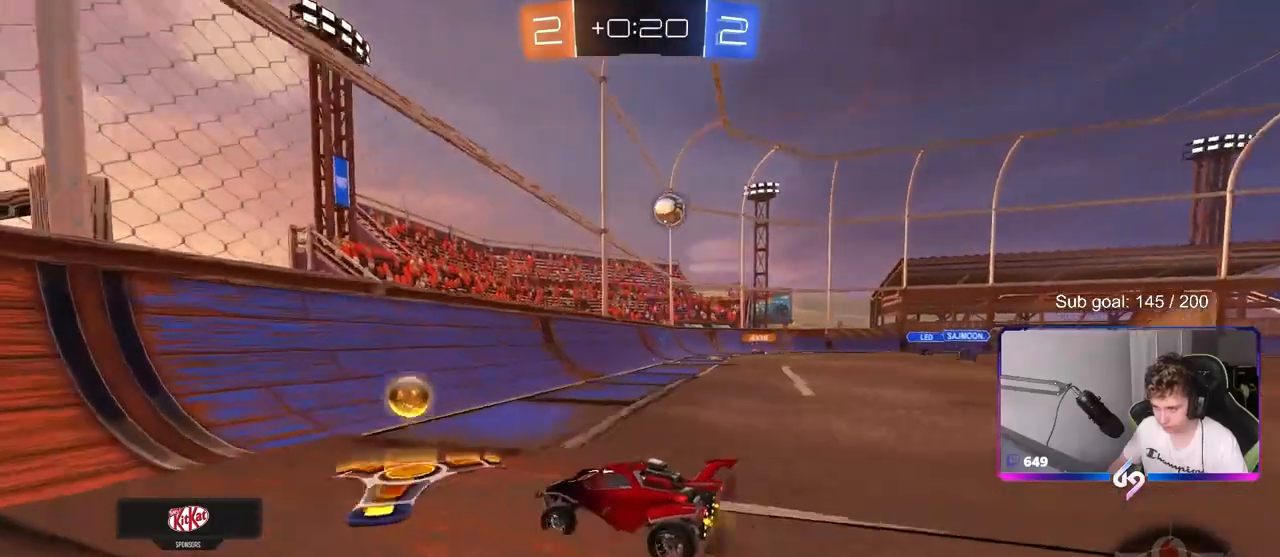
{"keys": ["d", "w"], "mouse": [], "mouse_move": "still", "events": [[67, "a", "down"], [200, "a", "up"], [333, "mouse_left", "up"], [433, "d", "down"]]}
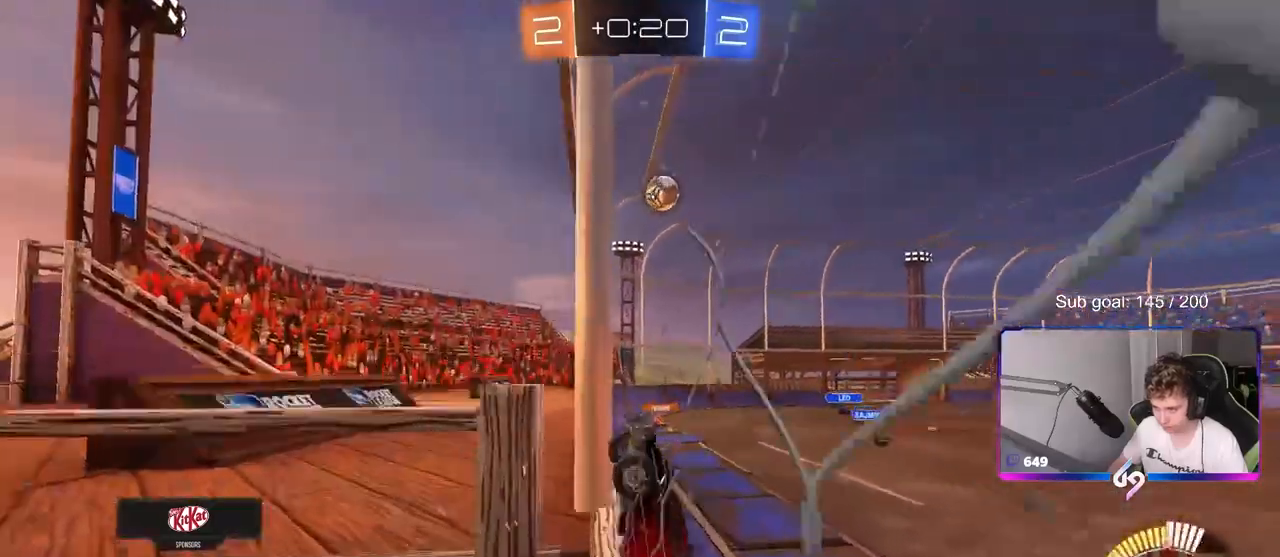
{"keys": [], "mouse": [], "mouse_move": "still", "events": [[117, "d", "up"], [267, "d", "down"], [267, "s", "down"], [267, "w", "up"], [317, "d", "up"], [417, "s", "up"]]}
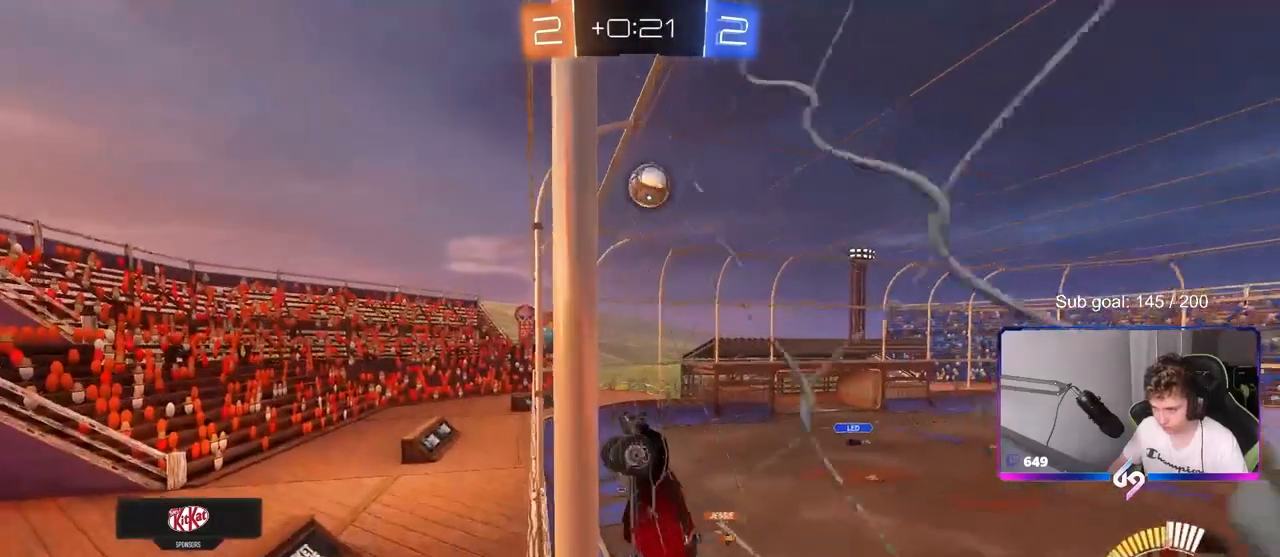
{"keys": ["a", "shift"], "mouse": [], "mouse_move": "still", "events": [[50, "w", "down"], [100, "d", "down"], [183, "mouse_right", "down"], [233, "d", "up"], [233, "w", "up"], [333, "a", "down"], [333, "shift", "down"], [367, "mouse_right", "up"]]}
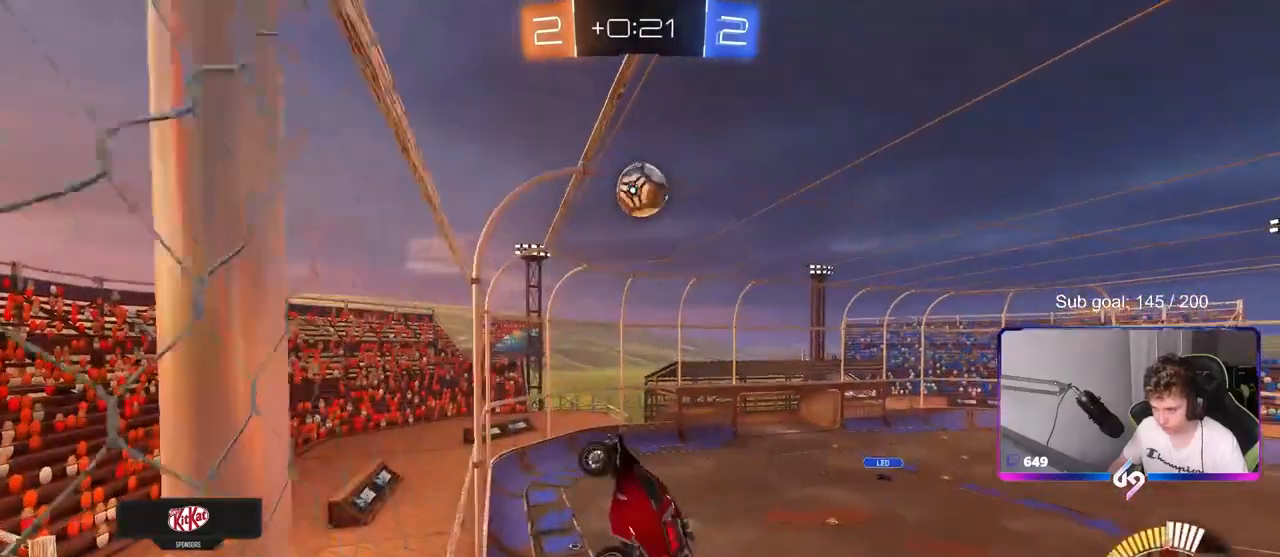
{"keys": ["a"], "mouse": ["left"], "mouse_move": "still", "events": [[100, "mouse_left", "down"], [150, "shift", "up"], [200, "a", "up"], [200, "d", "down"], [200, "s", "down"], [300, "mouse_left", "up"], [333, "d", "up"], [333, "s", "up"], [433, "a", "down"], [433, "mouse_left", "down"]]}
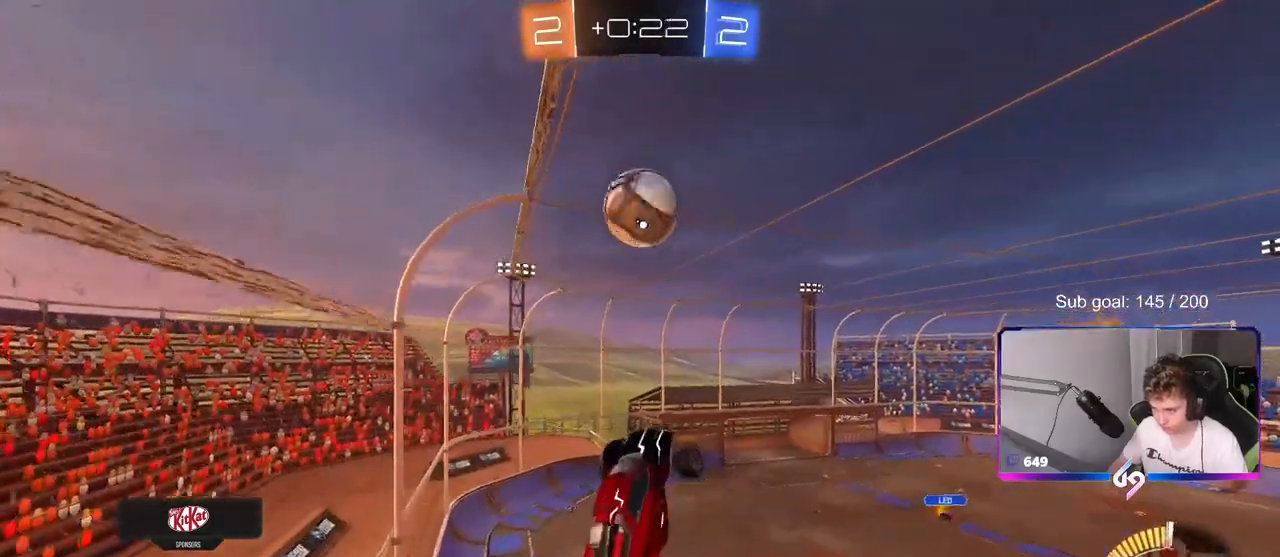
{"keys": [], "mouse": ["left"], "mouse_move": "still", "events": [[33, "a", "up"], [67, "mouse_left", "up"], [167, "a", "down"], [167, "mouse_left", "down"], [217, "mouse_left", "up"], [267, "w", "down"], [300, "a", "up"], [300, "mouse_left", "down"], [400, "w", "up"]]}
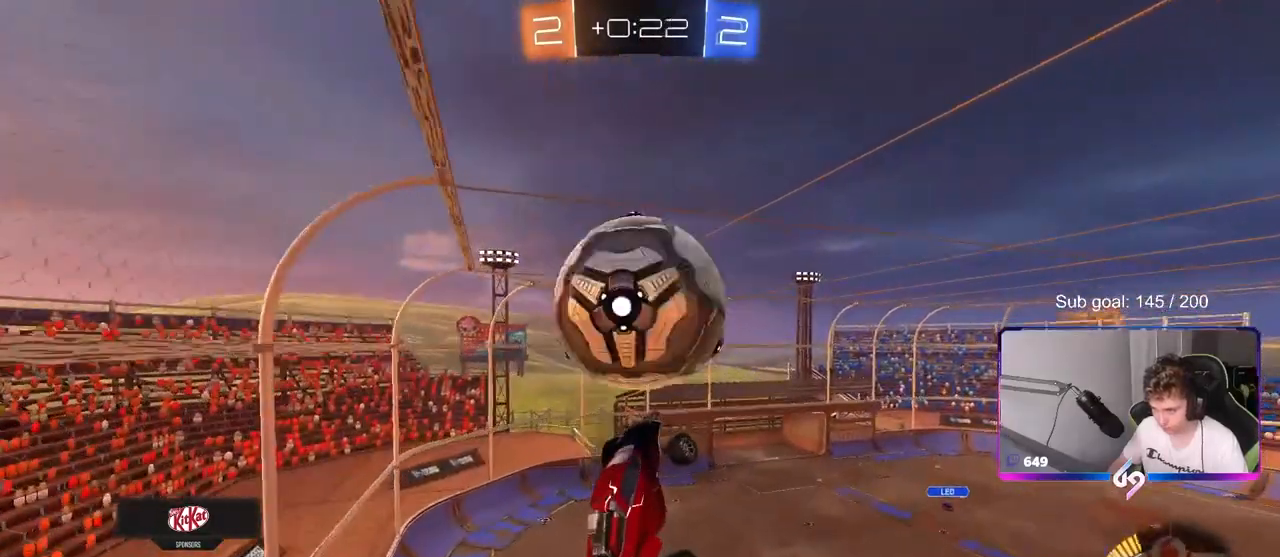
{"keys": ["a", "s", "shift"], "mouse": ["left"], "mouse_move": "still", "events": [[83, "a", "down"], [133, "shift", "down"], [183, "w", "down"], [283, "mouse_left", "up"], [283, "w", "up"], [433, "mouse_left", "down"], [467, "s", "down"]]}
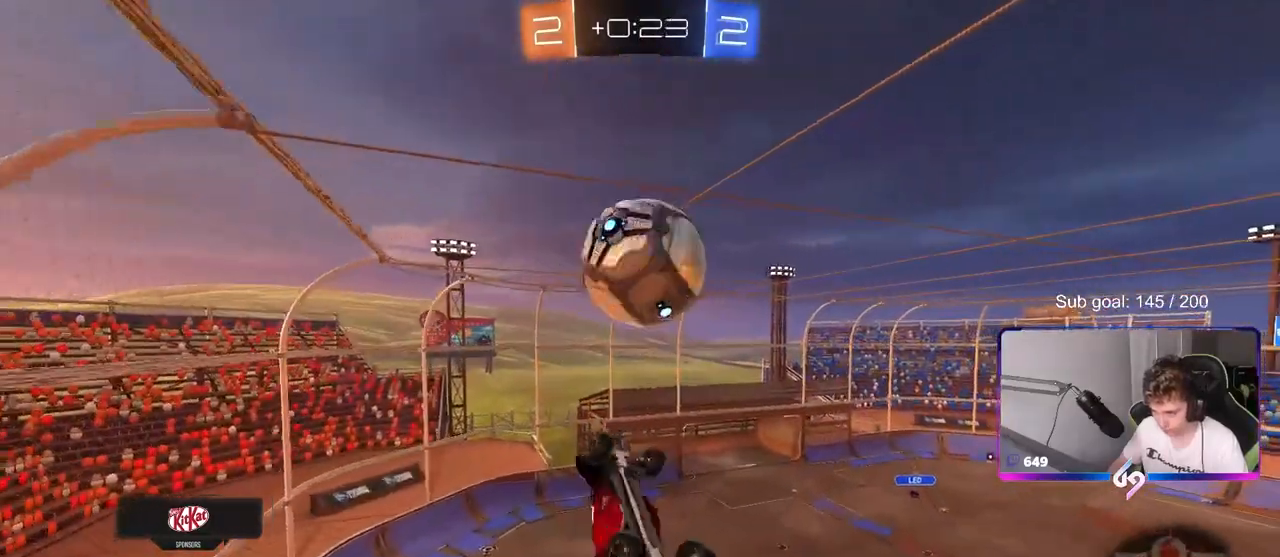
{"keys": ["a", "shift"], "mouse": ["left"], "mouse_move": "still", "events": [[200, "s", "up"], [250, "mouse_left", "up"], [300, "s", "down"], [383, "mouse_left", "down"], [483, "s", "up"]]}
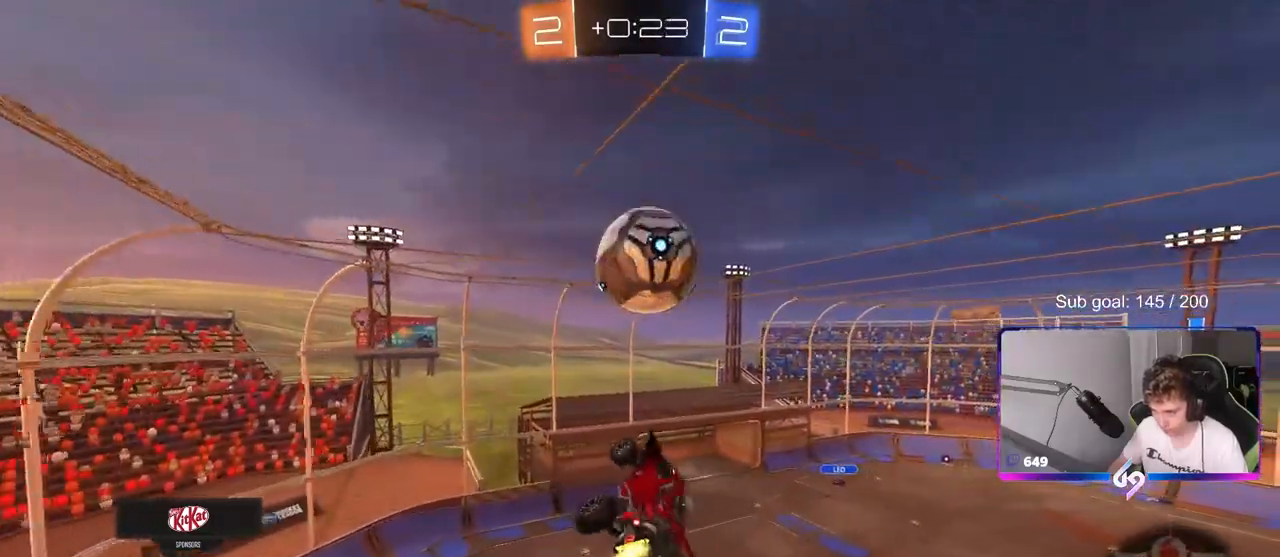
{"keys": ["d", "w"], "mouse": ["left"], "mouse_move": "still", "events": [[83, "w", "down"], [183, "w", "up"], [317, "s", "down"], [317, "shift", "up"], [367, "a", "up"], [400, "d", "down"], [400, "s", "up"], [500, "w", "down"]]}
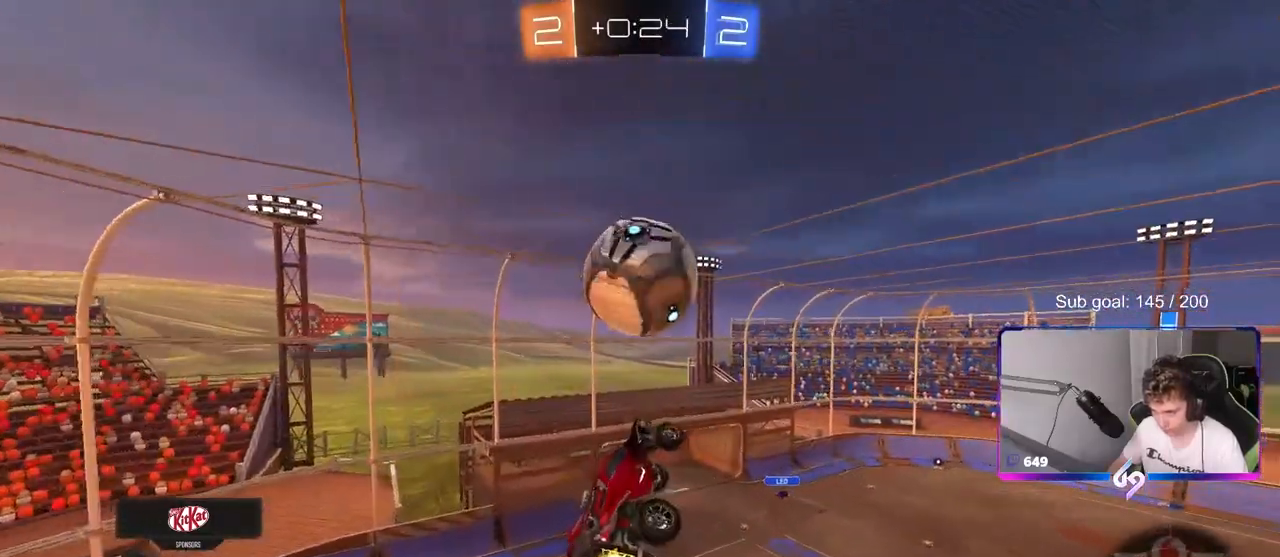
{"keys": ["a", "w"], "mouse": ["left"], "mouse_move": "still", "events": [[50, "d", "up"], [100, "d", "down"], [100, "w", "up"], [150, "w", "down"], [183, "w", "up"], [283, "a", "down"], [283, "d", "up"], [383, "w", "down"]]}
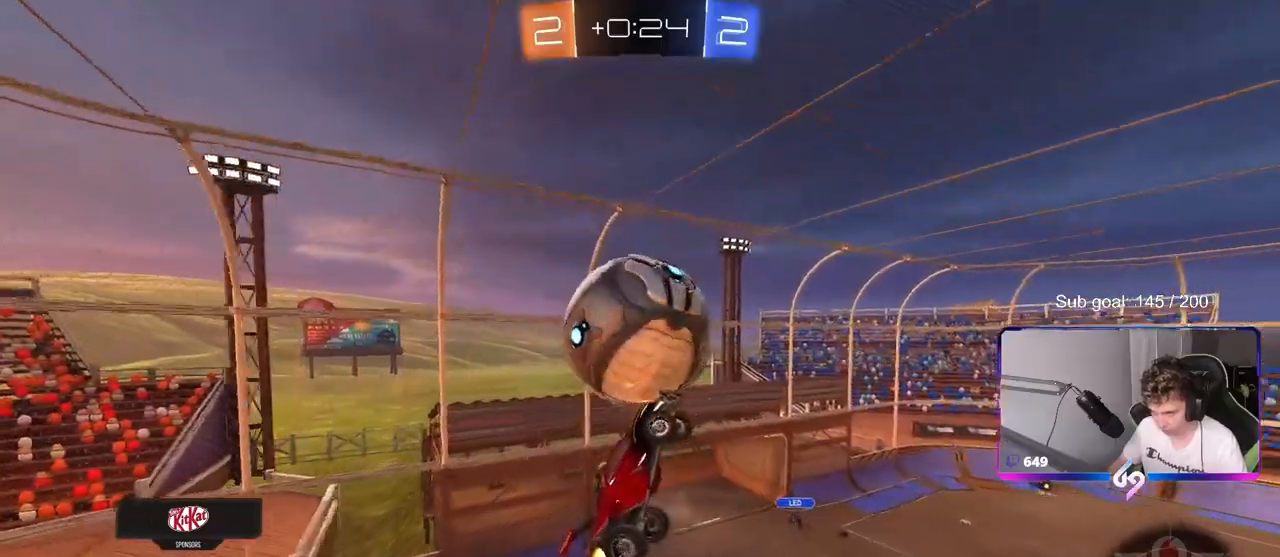
{"keys": ["d", "s"], "mouse": ["left"], "mouse_move": "still", "events": [[17, "shift", "down"], [17, "w", "up"], [150, "mouse_left", "up"], [150, "w", "down"], [200, "w", "up"], [300, "s", "down"], [350, "mouse_left", "down"], [433, "d", "down"], [433, "shift", "up"], [483, "a", "up"]]}
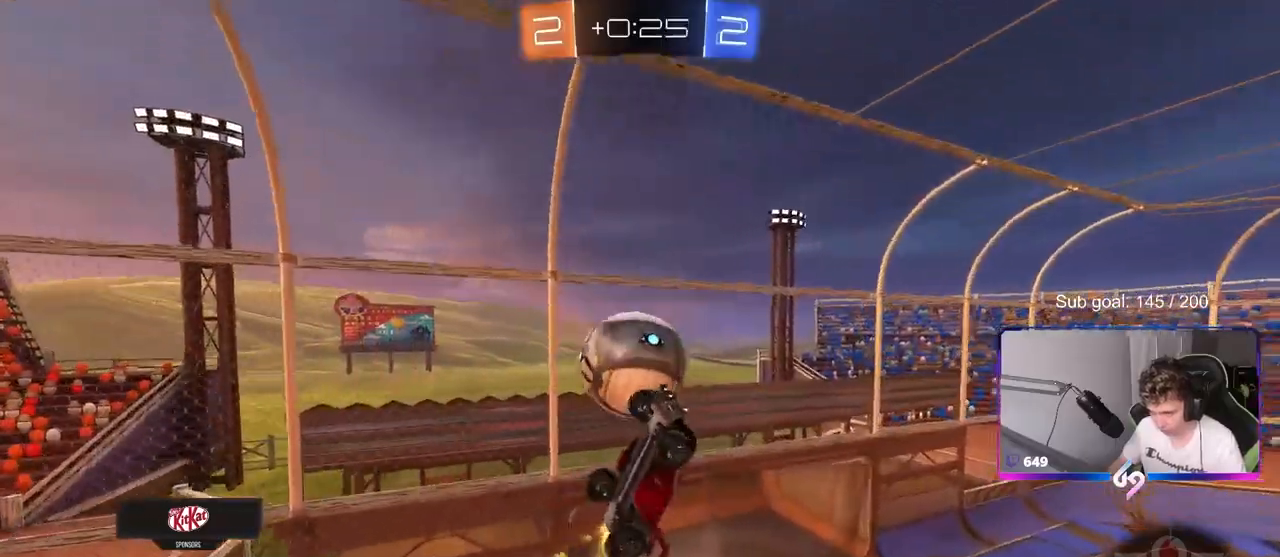
{"keys": [], "mouse": ["left"], "mouse_move": "down-left", "events": [[33, "s", "up"], [167, "d", "up"], [217, "mouse_left", "up"], [267, "d", "down"], [317, "s", "down"], [400, "s", "up"], [450, "d", "up"], [500, "mouse_left", "down"]]}
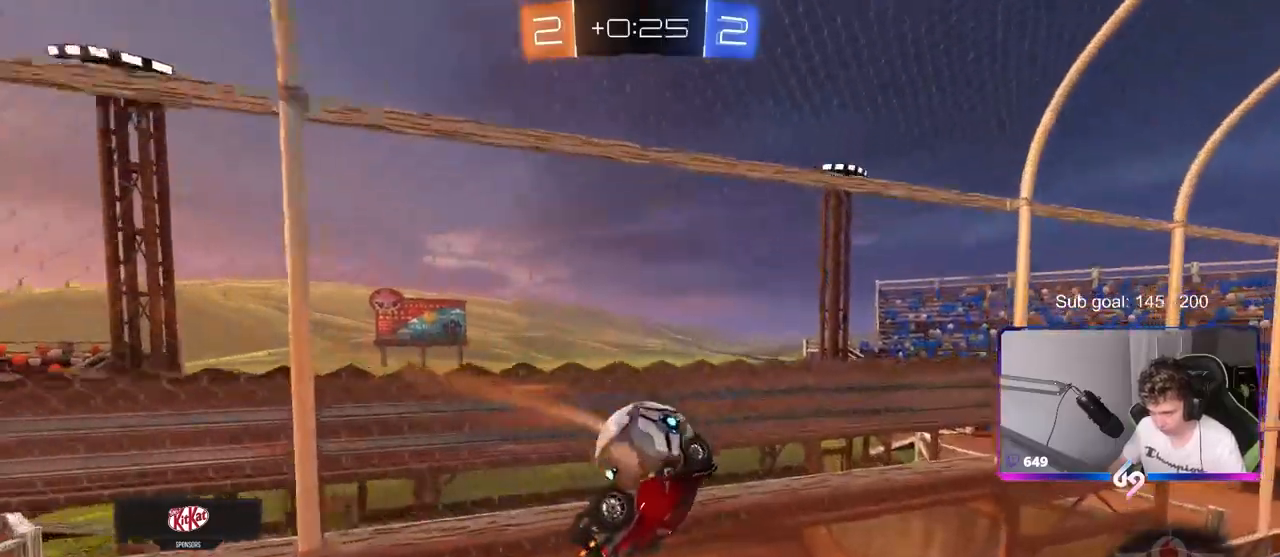
{"keys": ["shift"], "mouse": [], "mouse_move": "up-left", "events": [[50, "d", "down"], [250, "a", "down"], [283, "d", "up"], [283, "mouse_left", "up"], [283, "shift", "down"], [467, "a", "up"]]}
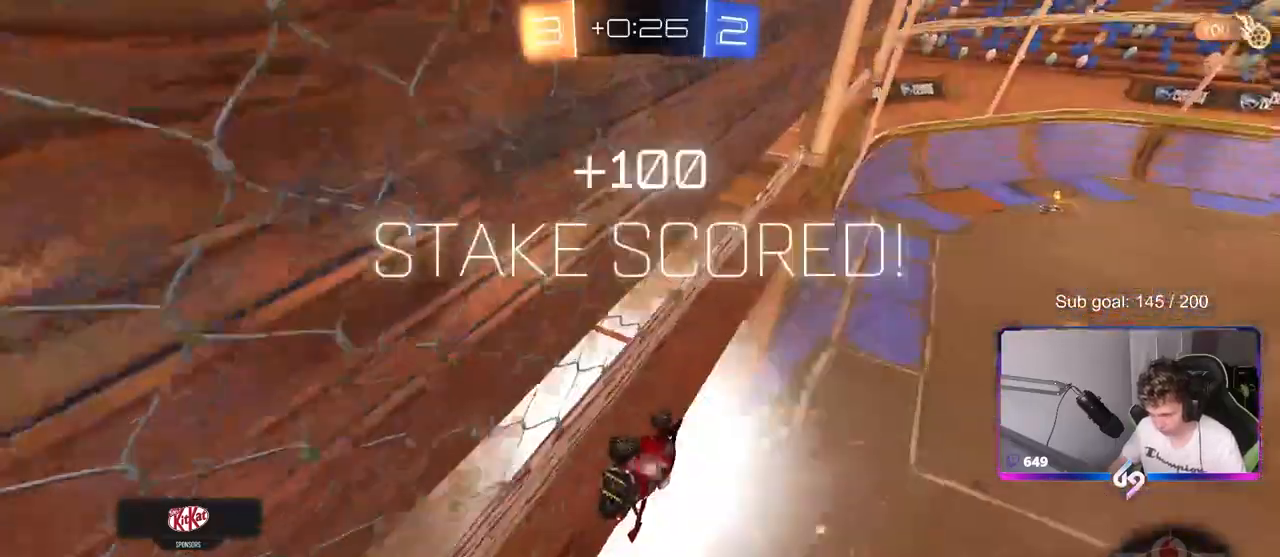
{"keys": ["d", "shift"], "mouse": [], "mouse_move": "still", "events": [[200, "shift", "up"], [350, "d", "down"], [450, "shift", "down"]]}
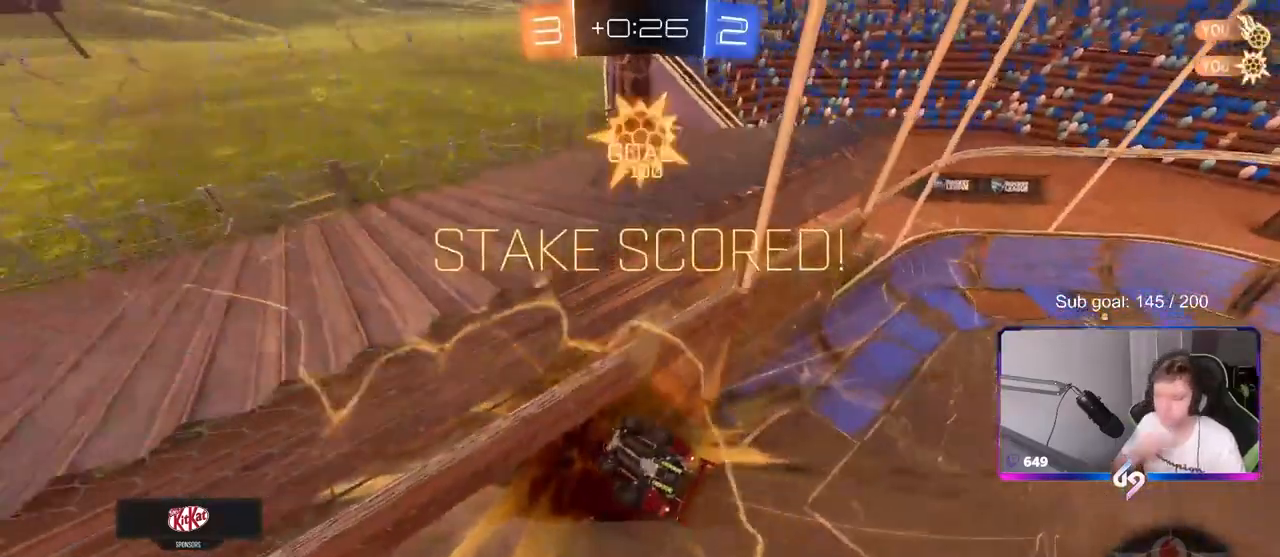
{"keys": [], "mouse": [], "mouse_move": "still", "events": [[67, "w", "down"], [167, "shift", "up"], [217, "d", "up"], [217, "w", "up"]]}
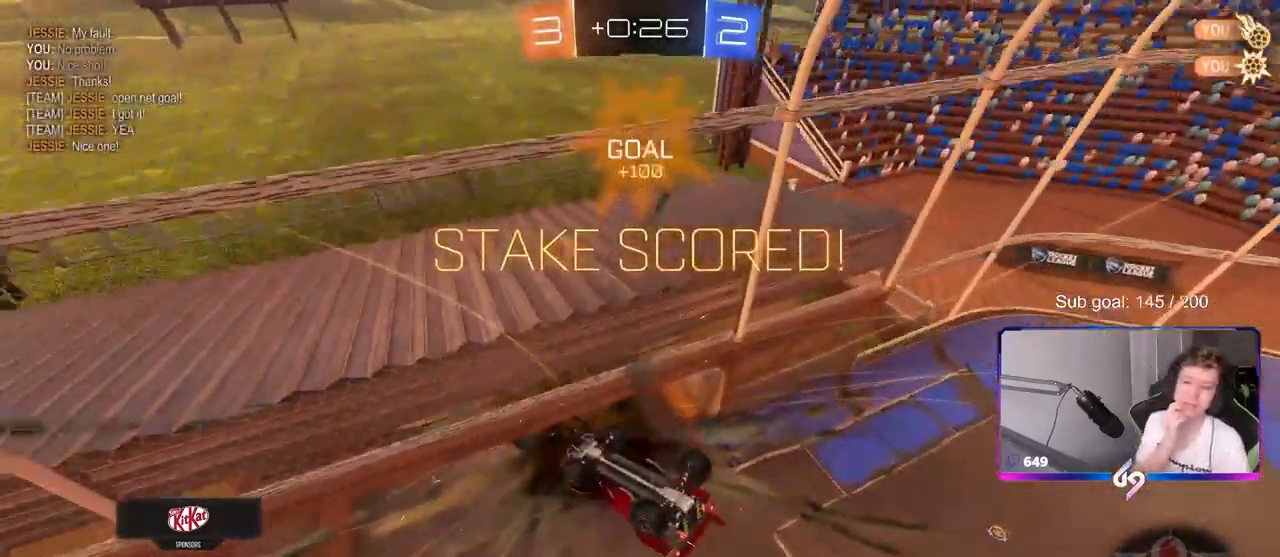
{"keys": [], "mouse": [], "mouse_move": "still", "events": []}
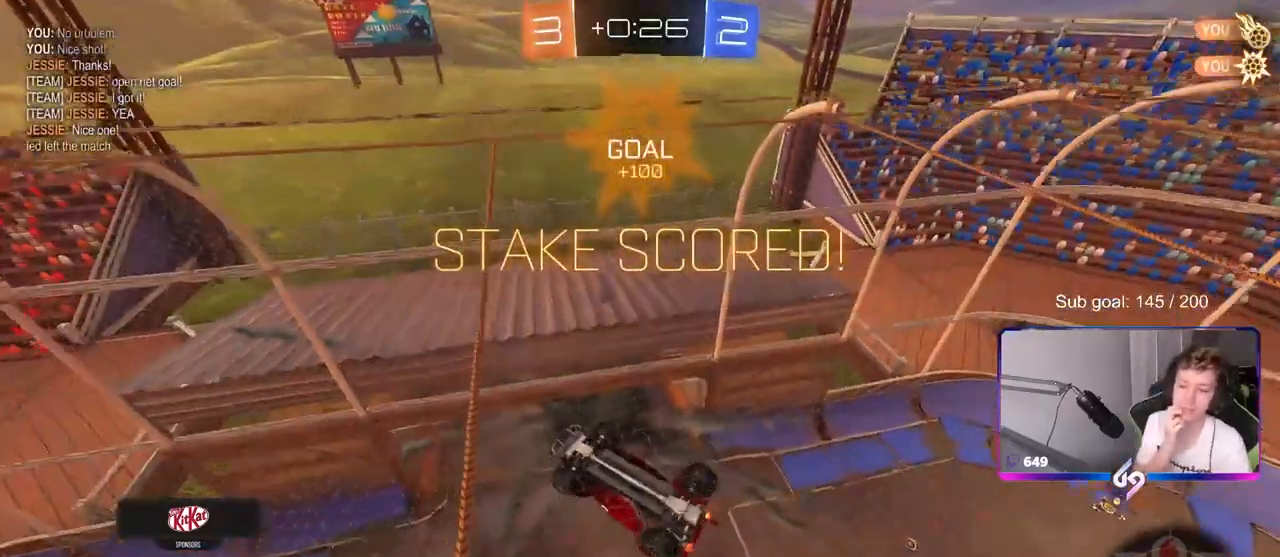
{"keys": ["a", "s", "shift"], "mouse": [], "mouse_move": "still", "events": [[300, "a", "down"], [300, "s", "down"], [483, "shift", "down"]]}
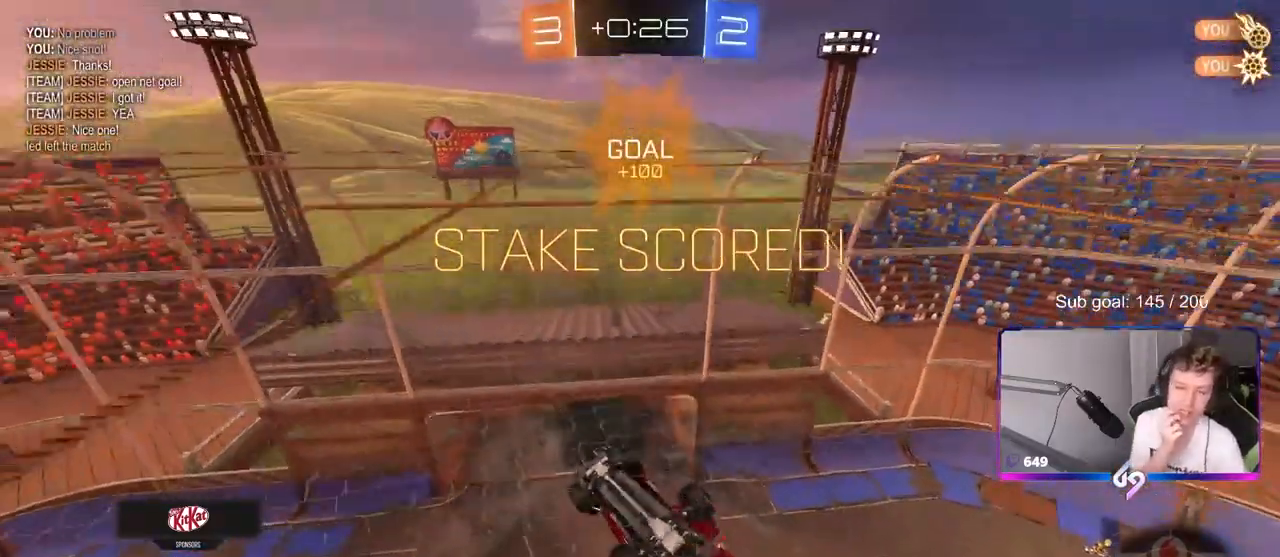
{"keys": ["d"], "mouse": [], "mouse_move": "still", "events": [[300, "a", "up"], [300, "s", "up"], [300, "shift", "up"], [350, "d", "down"]]}
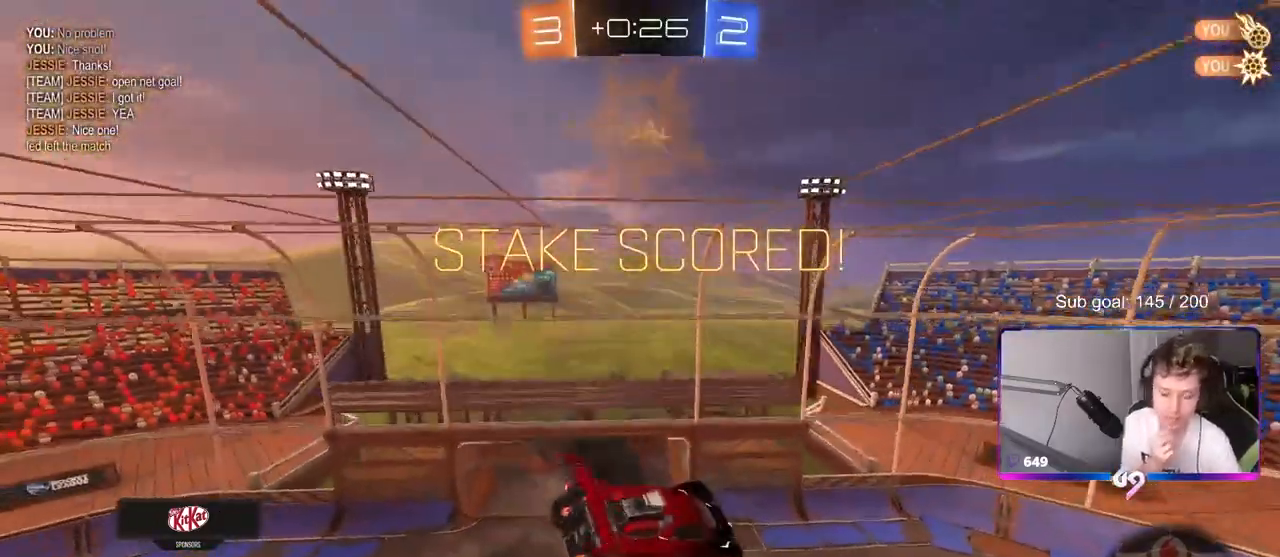
{"keys": ["tab"], "mouse": [], "mouse_move": "still", "events": [[83, "d", "up"], [467, "tab", "down"]]}
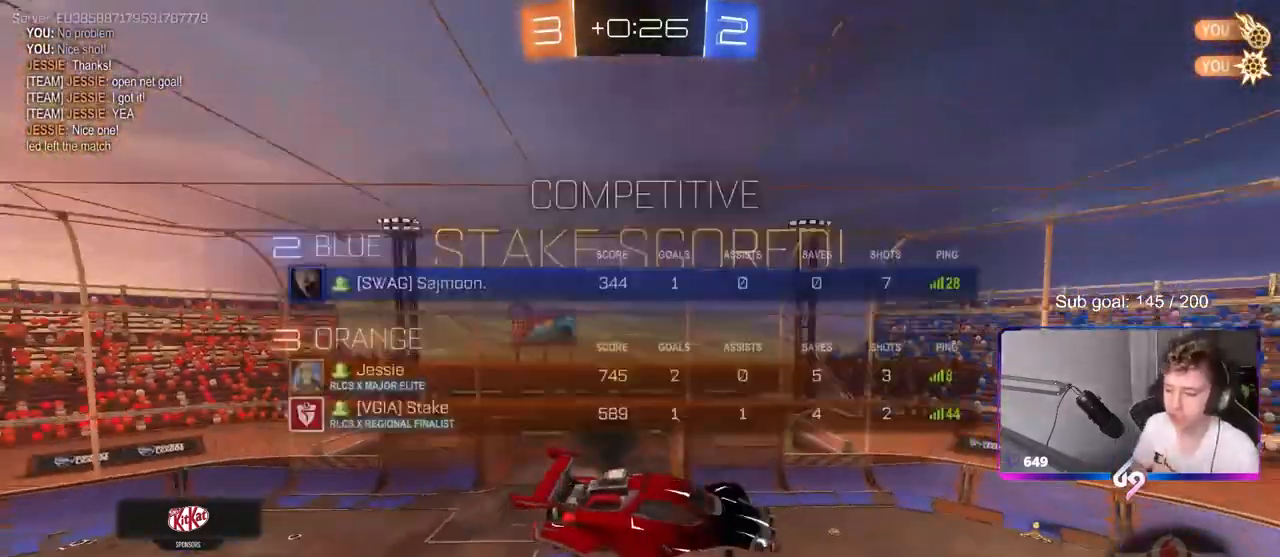
{"keys": [], "mouse": [], "mouse_move": "still", "events": [[250, "tab", "up"]]}